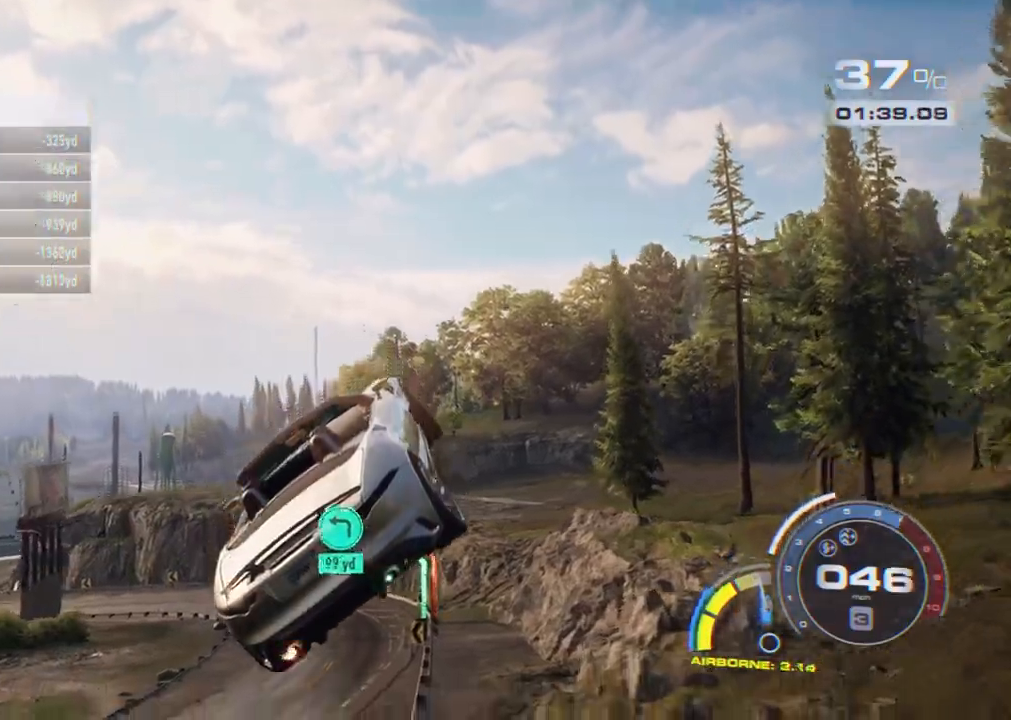
Gameplay with a controller (Xbox layout); each line is a JSON object with the inputs held at the frame after it. "events" lists button and stick changes between this image and that frame as [ms after this image, input, new state], when the widget could be followed in between. Not read: R3.
{"buttons": ["R2"], "left_stick": "left", "right_stick": "center", "events": [[67, "left_stick", "up-left"], [100, "R2", "down"], [183, "left_stick", "left"], [233, "R2", "up"], [367, "R2", "down"]]}
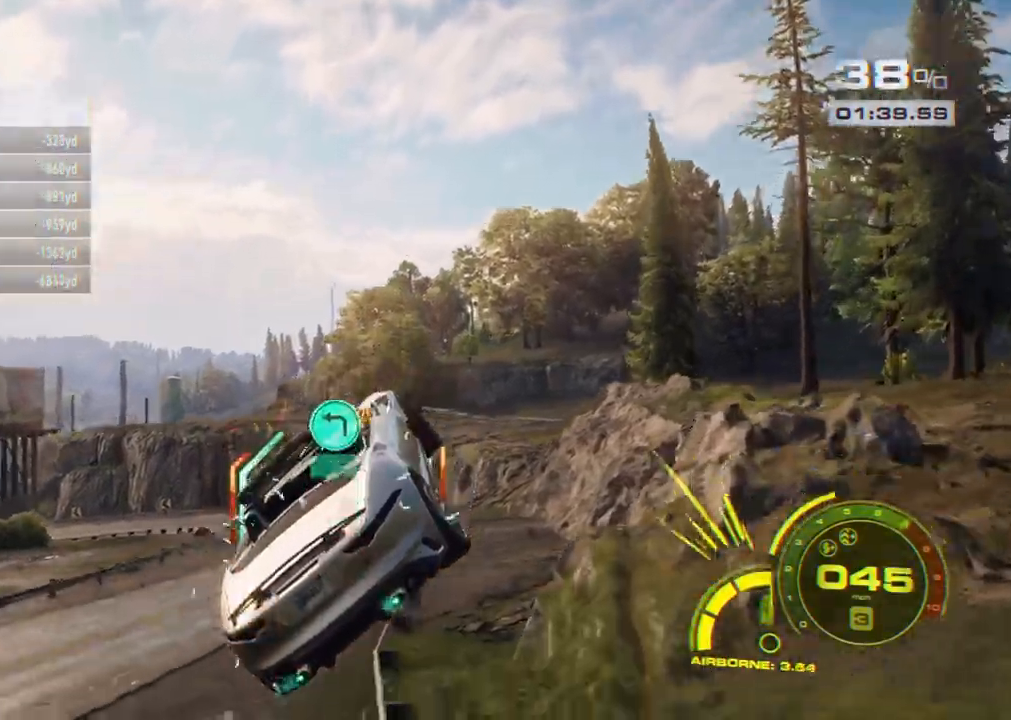
{"buttons": ["R2"], "left_stick": "left", "right_stick": "center", "events": [[50, "R2", "up"], [117, "R2", "down"]]}
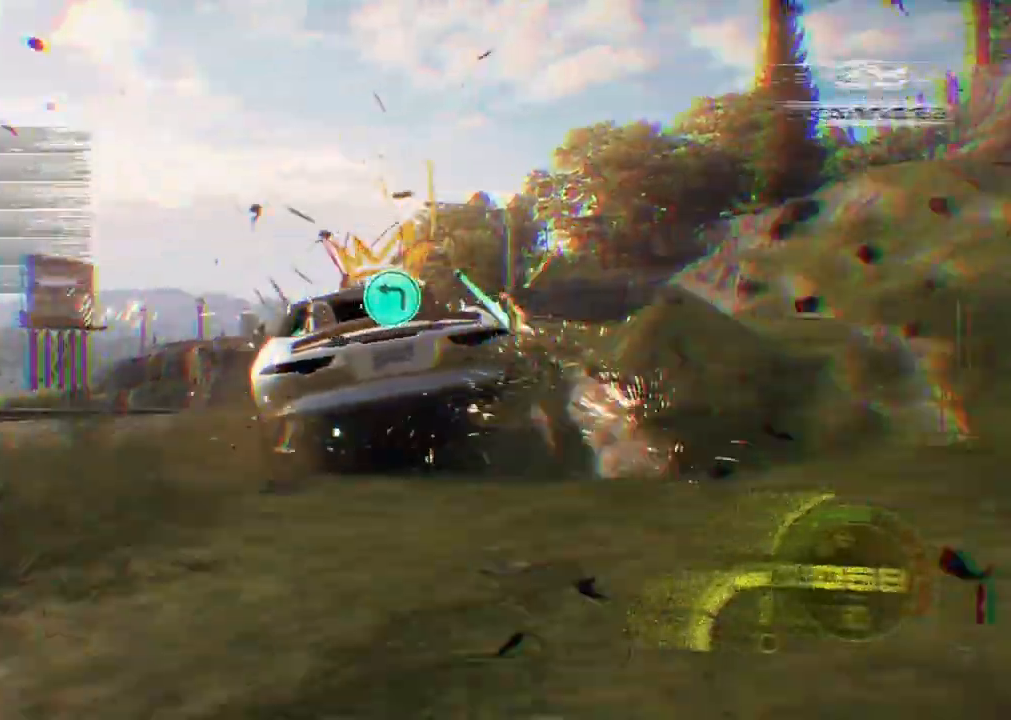
{"buttons": ["R2"], "left_stick": "center", "right_stick": "center", "events": [[133, "left_stick", "right"], [333, "left_stick", "center"]]}
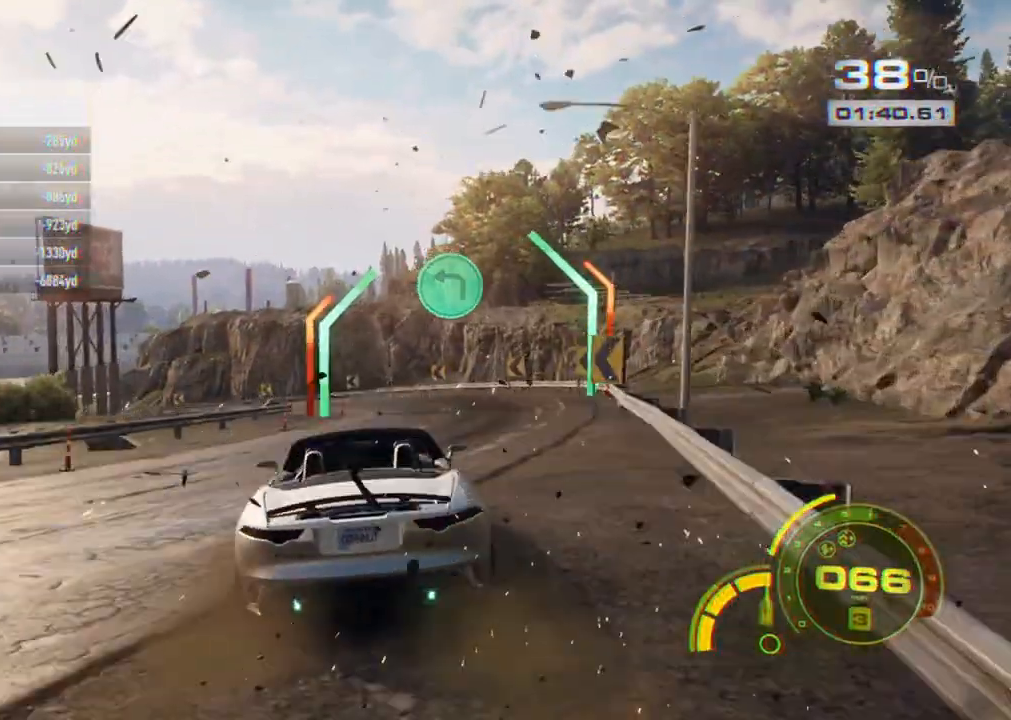
{"buttons": ["A", "R2"], "left_stick": "center", "right_stick": "center", "events": [[150, "left_stick", "right"], [250, "left_stick", "center"], [350, "A", "down"]]}
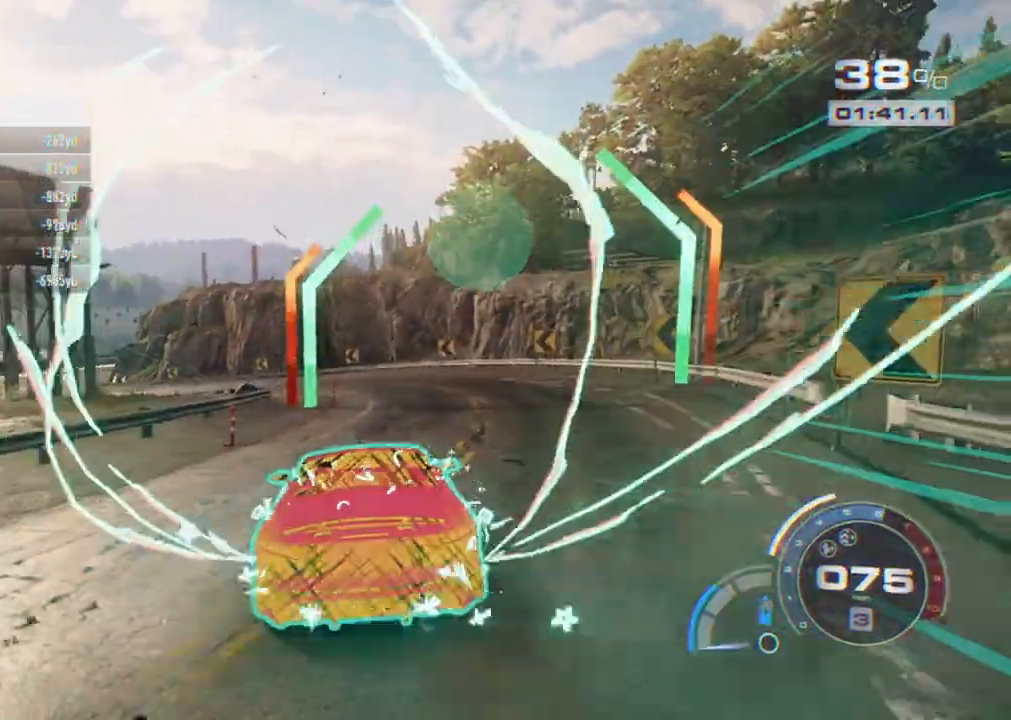
{"buttons": ["A", "R2"], "left_stick": "center", "right_stick": "center", "events": []}
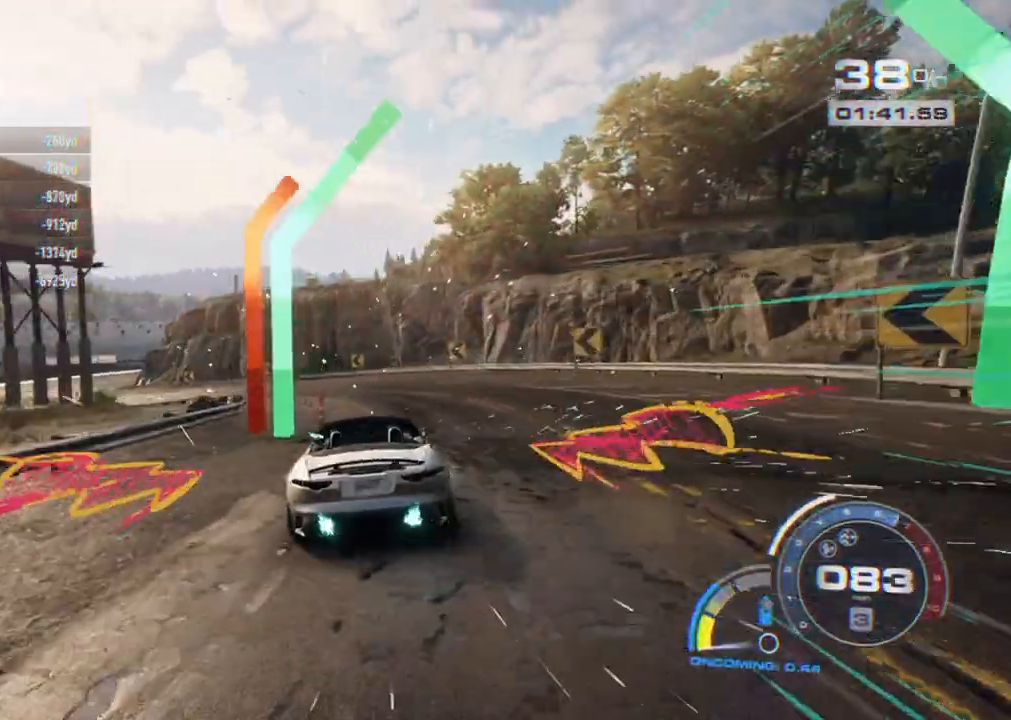
{"buttons": ["A", "R1", "R2"], "left_stick": "left", "right_stick": "center", "events": [[167, "left_stick", "left"], [467, "R1", "down"]]}
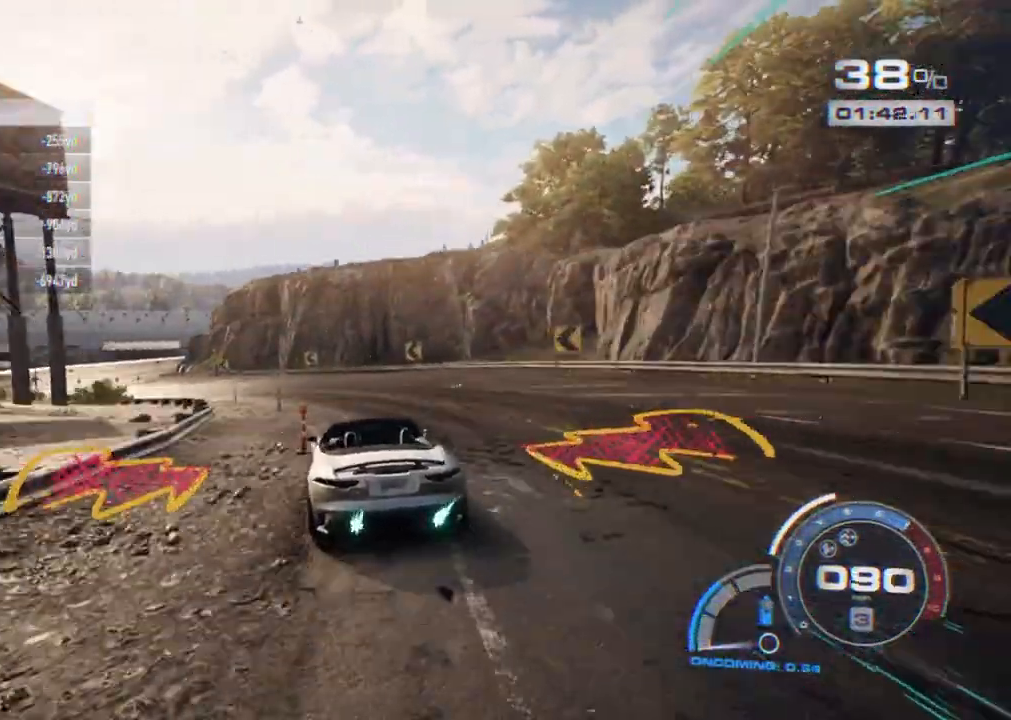
{"buttons": ["A", "R2"], "left_stick": "center", "right_stick": "center", "events": [[100, "R1", "up"], [400, "left_stick", "center"]]}
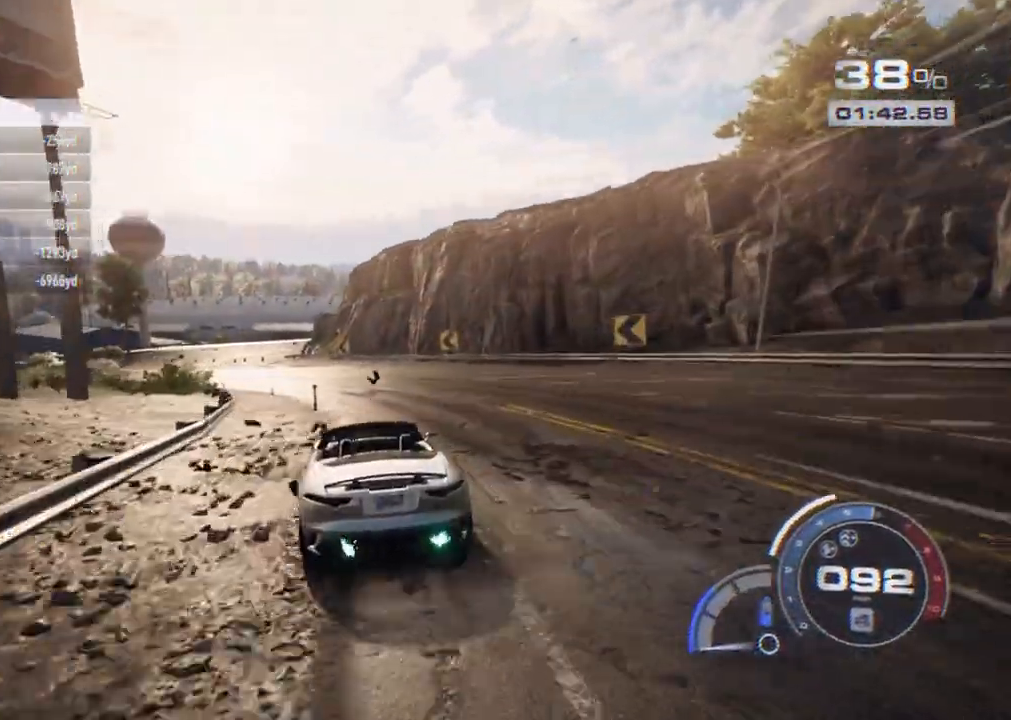
{"buttons": ["A", "R2"], "left_stick": "left", "right_stick": "center", "events": [[150, "left_stick", "left"]]}
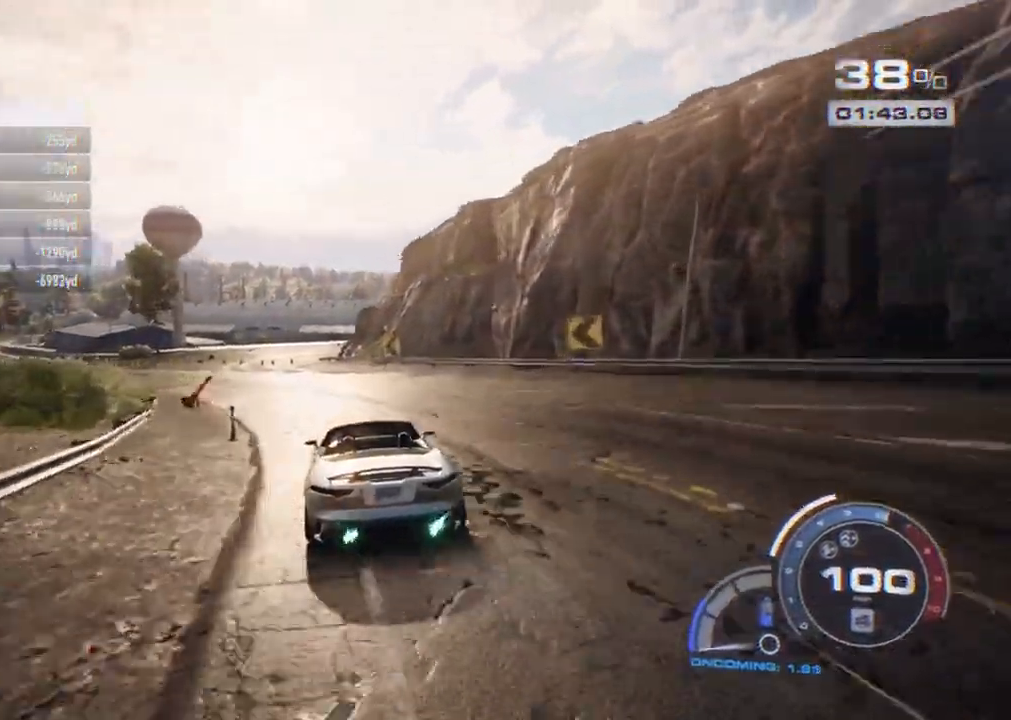
{"buttons": ["A", "R2"], "left_stick": "left", "right_stick": "center", "events": []}
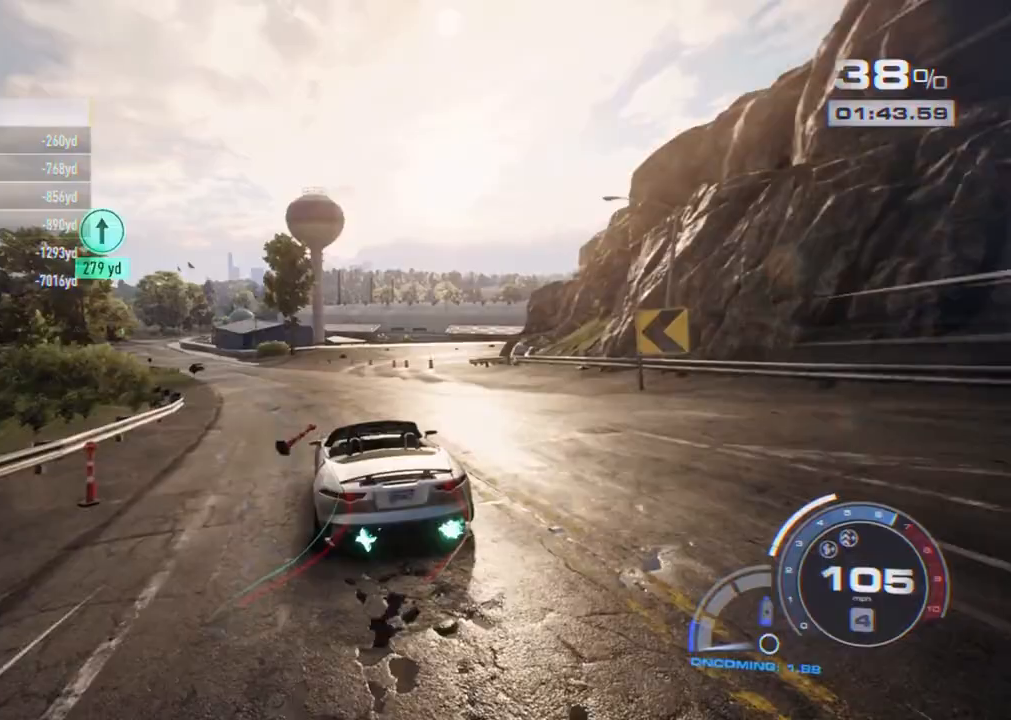
{"buttons": ["A", "R2"], "left_stick": "left", "right_stick": "center", "events": []}
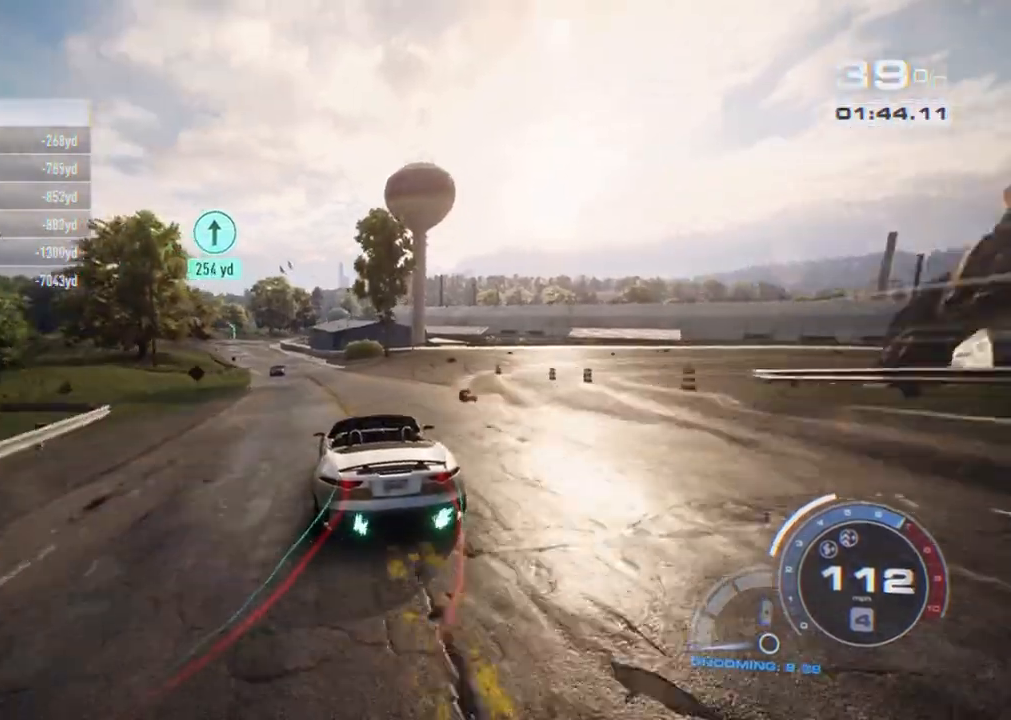
{"buttons": ["A", "R2"], "left_stick": "left", "right_stick": "center", "events": [[300, "left_stick", "center"], [450, "left_stick", "left"]]}
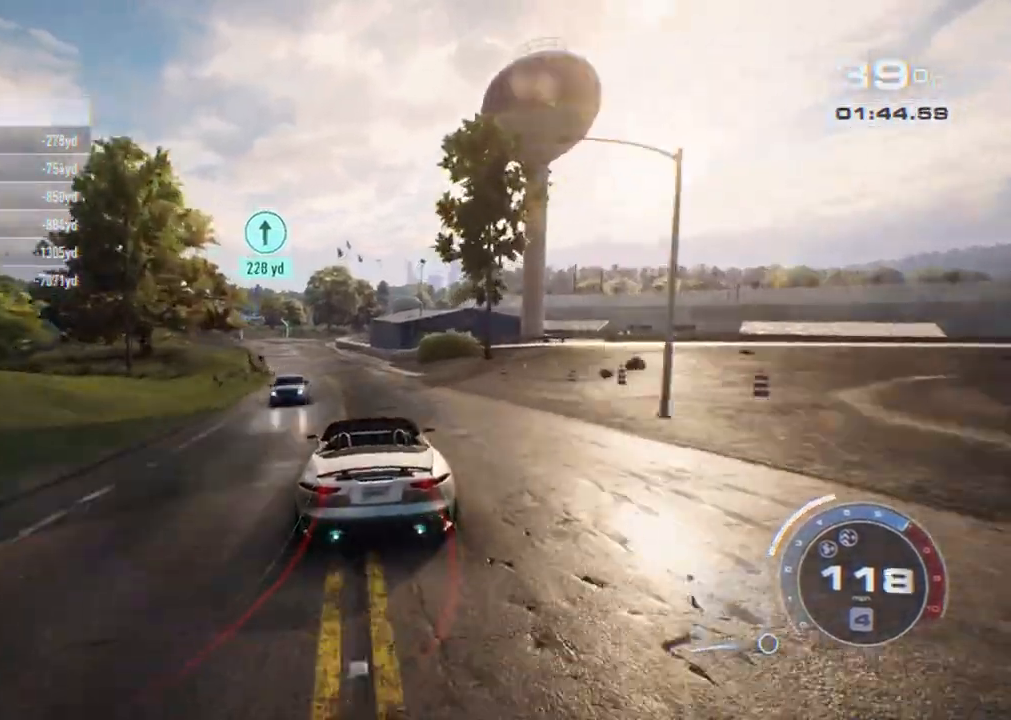
{"buttons": ["R2"], "left_stick": "center", "right_stick": "center", "events": [[283, "A", "up"], [283, "left_stick", "center"]]}
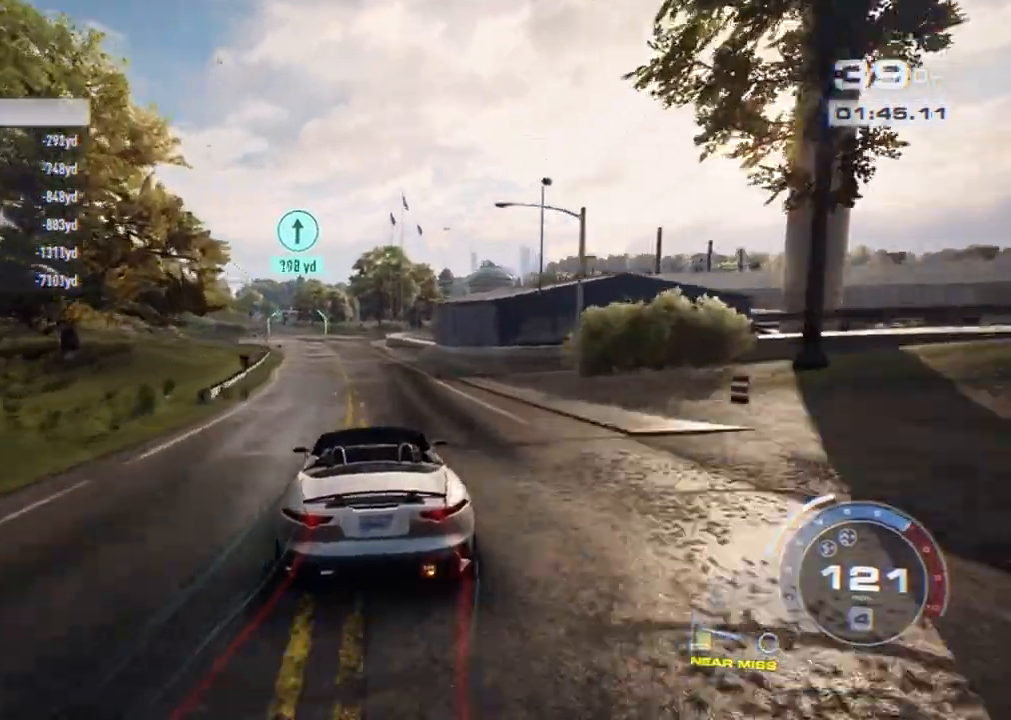
{"buttons": ["R2"], "left_stick": "center", "right_stick": "center", "events": [[333, "R1", "down"], [483, "R1", "up"]]}
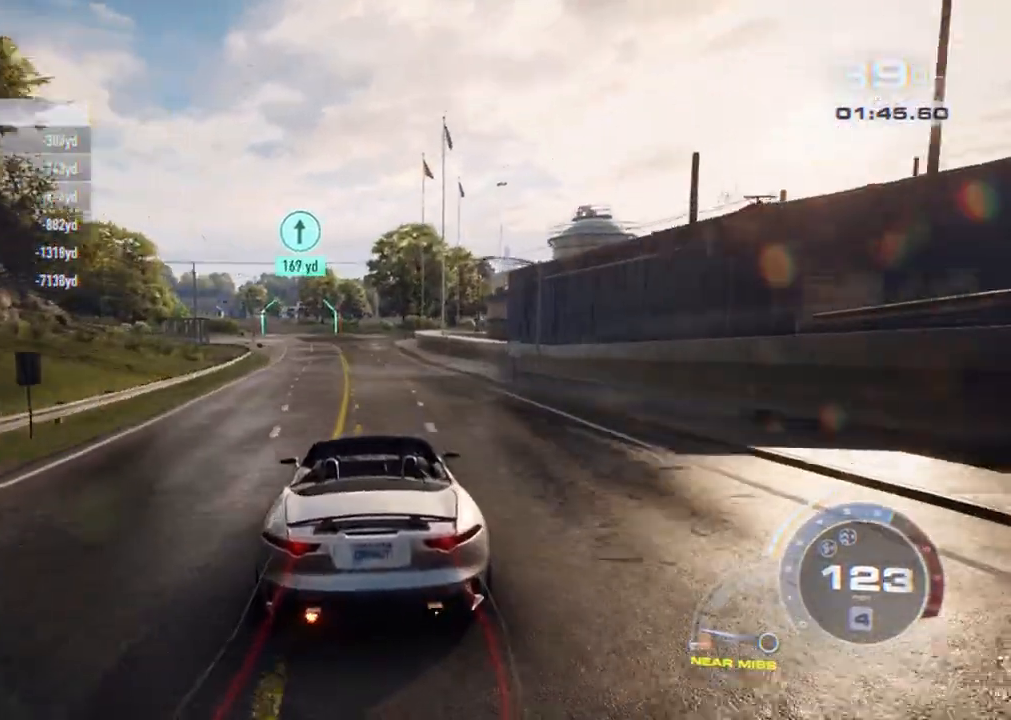
{"buttons": ["R2"], "left_stick": "center", "right_stick": "center", "events": [[17, "left_stick", "left"], [217, "left_stick", "center"], [350, "left_stick", "left"], [433, "left_stick", "center"]]}
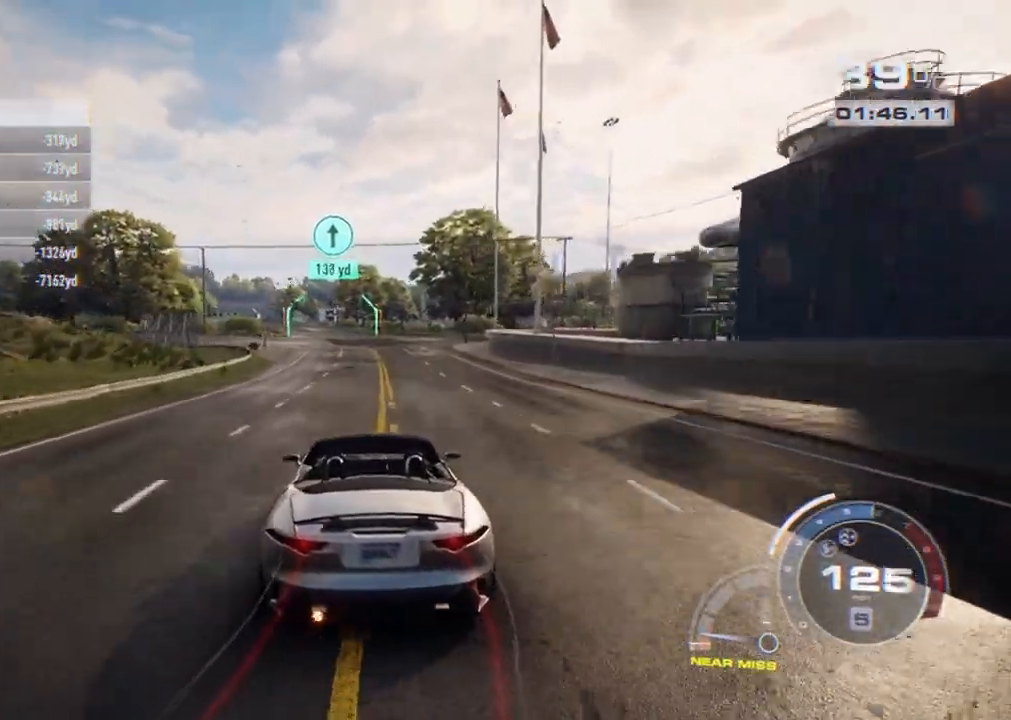
{"buttons": ["R2"], "left_stick": "center", "right_stick": "center", "events": [[100, "left_stick", "left"], [267, "left_stick", "center"]]}
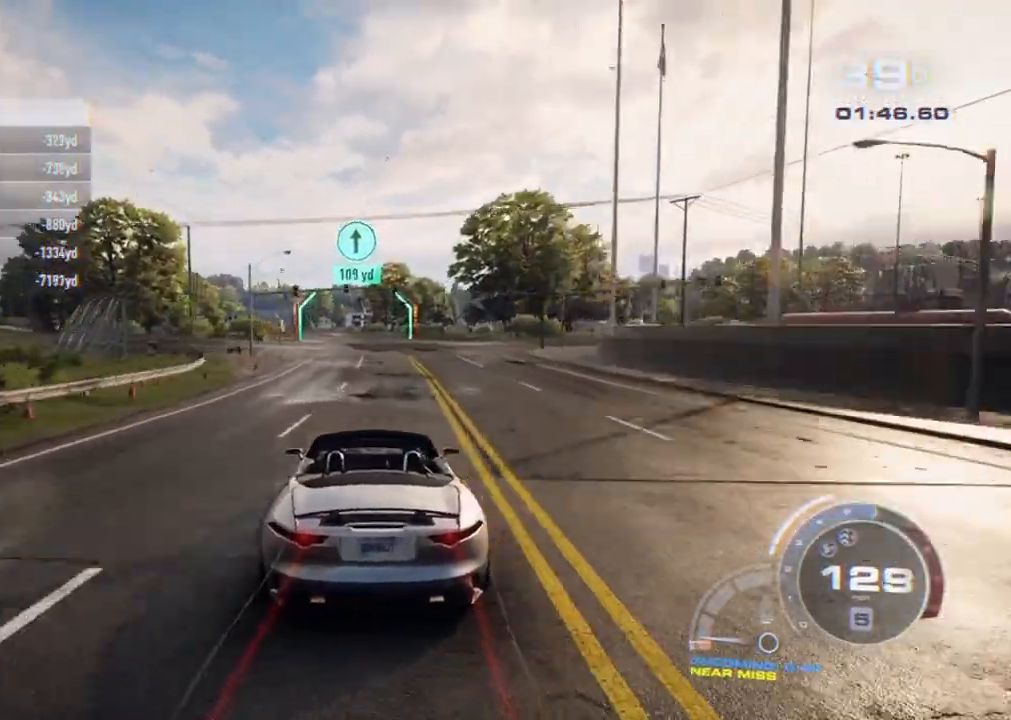
{"buttons": ["R2"], "left_stick": "center", "right_stick": "center", "events": []}
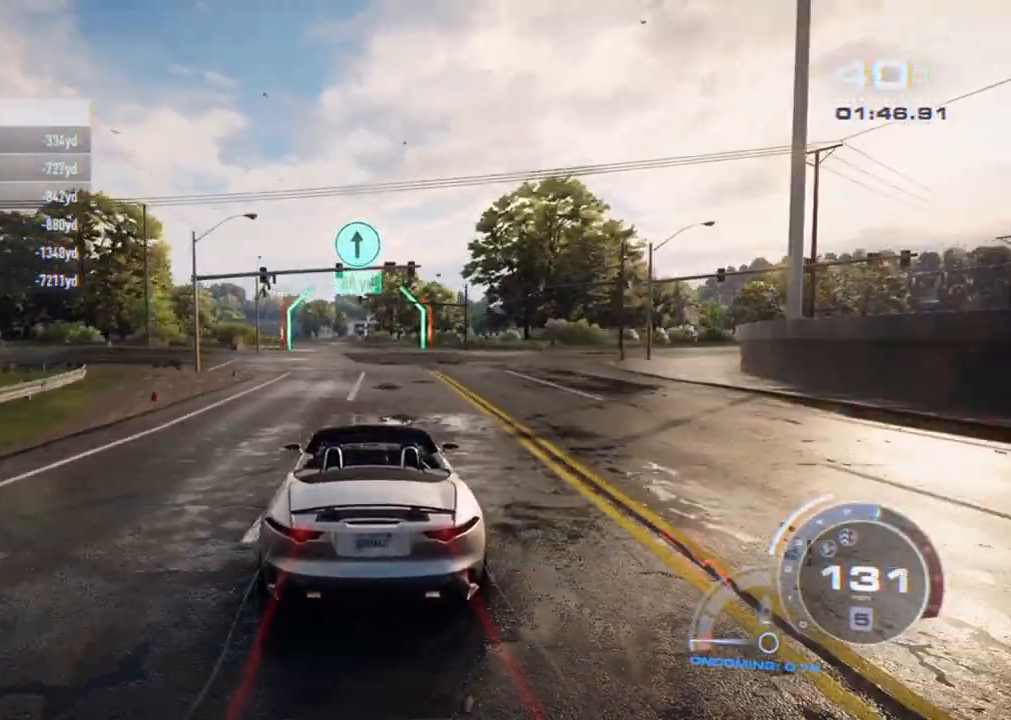
{"buttons": ["R2"], "left_stick": "center", "right_stick": "center", "events": []}
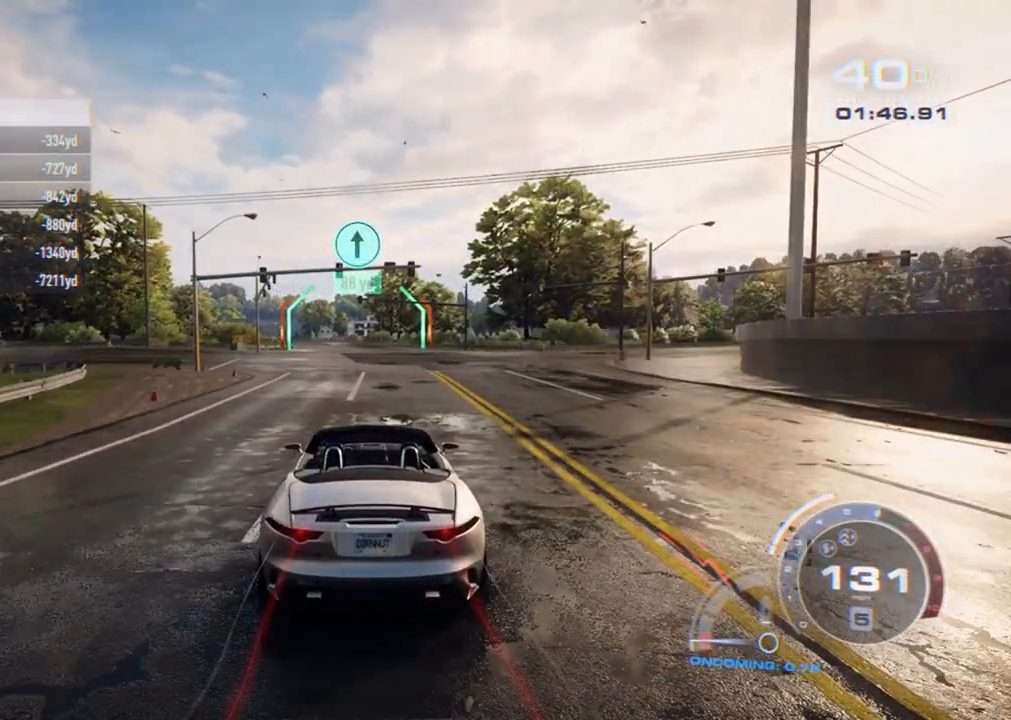
{"buttons": ["R2"], "left_stick": "center", "right_stick": "center", "events": [[133, "left_stick", "right"], [267, "left_stick", "center"]]}
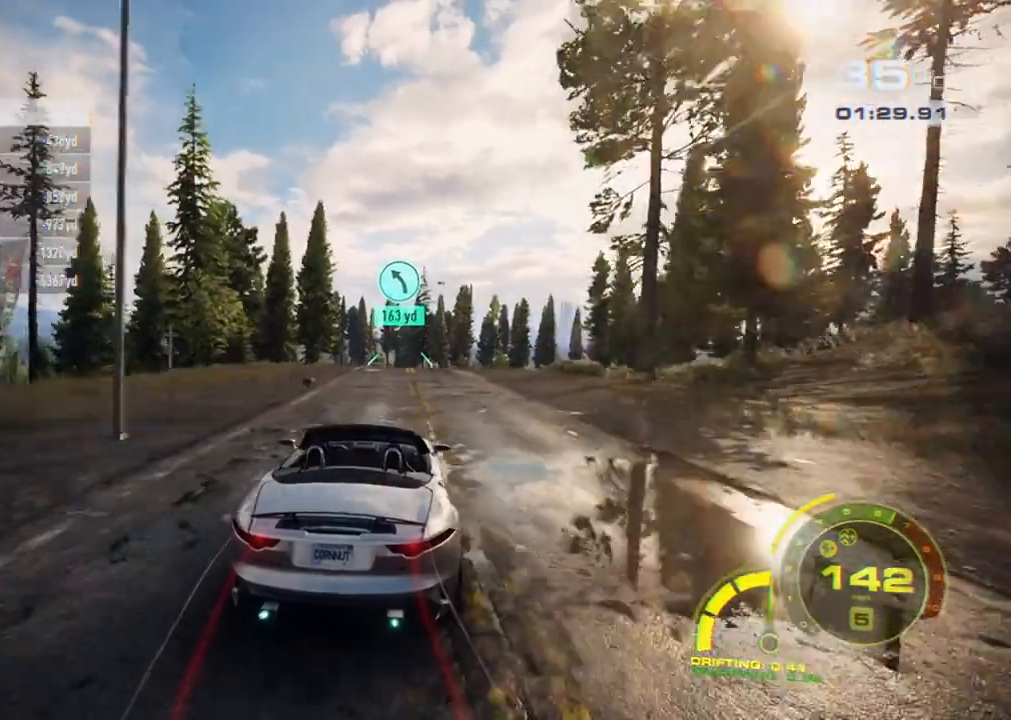
{"buttons": ["R2"], "left_stick": "left", "right_stick": "center", "events": [[500, "left_stick", "left"]]}
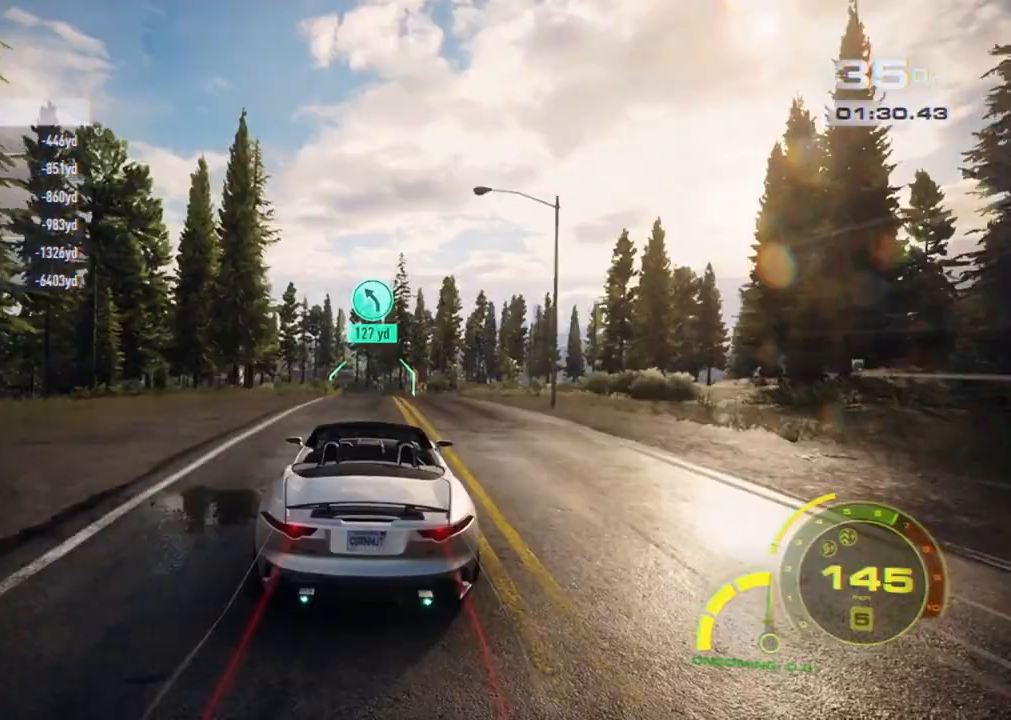
{"buttons": ["R2"], "left_stick": "center", "right_stick": "center", "events": [[200, "left_stick", "center"]]}
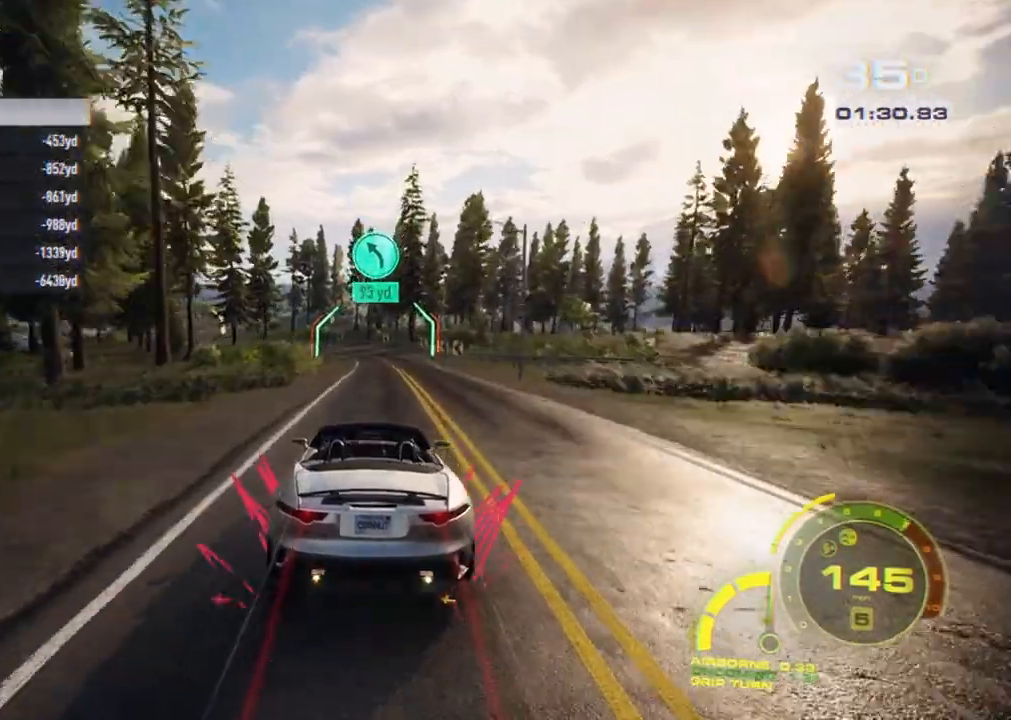
{"buttons": ["R2"], "left_stick": "center", "right_stick": "center", "events": [[50, "left_stick", "right"], [183, "left_stick", "center"]]}
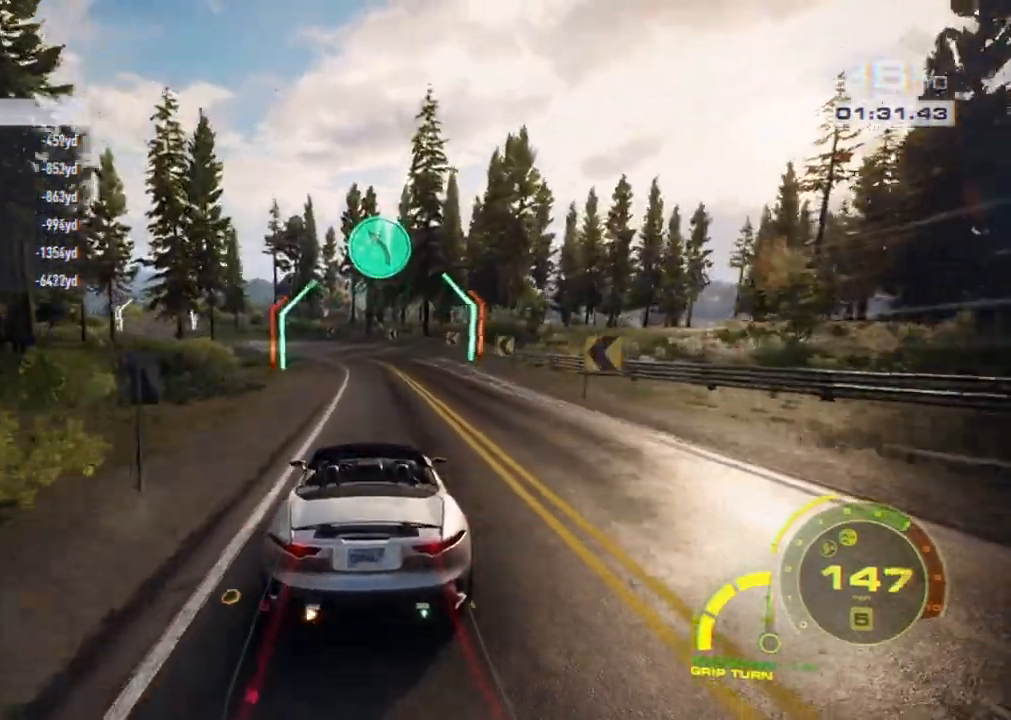
{"buttons": [], "left_stick": "left", "right_stick": "center", "events": [[117, "left_stick", "left"], [433, "R2", "up"]]}
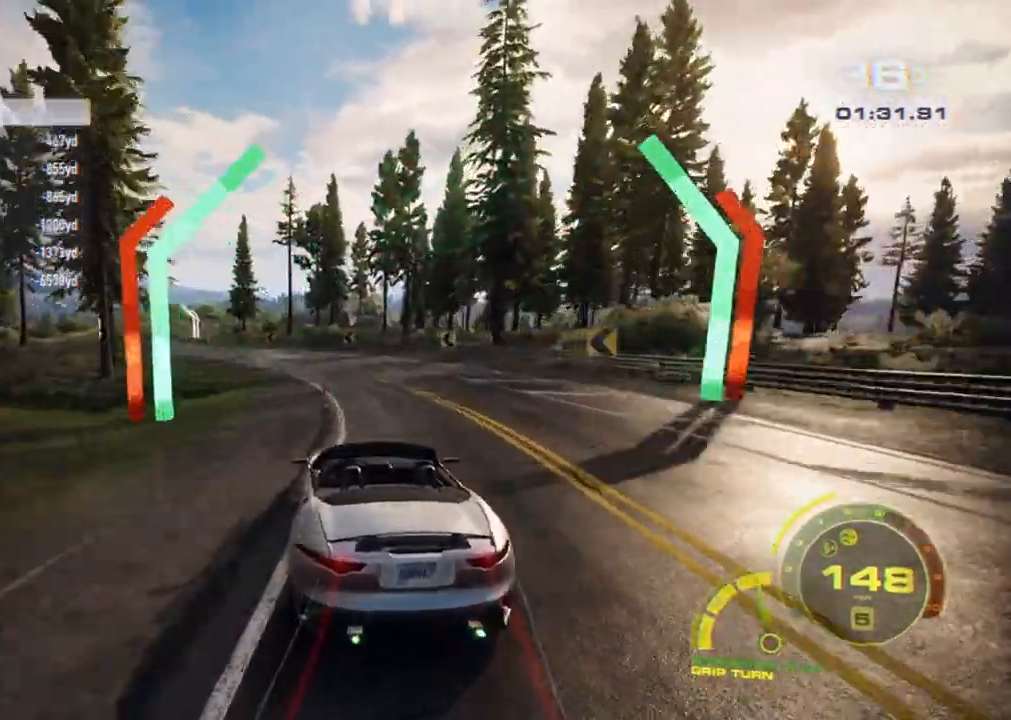
{"buttons": ["R2"], "left_stick": "left", "right_stick": "center", "events": [[183, "R2", "down"]]}
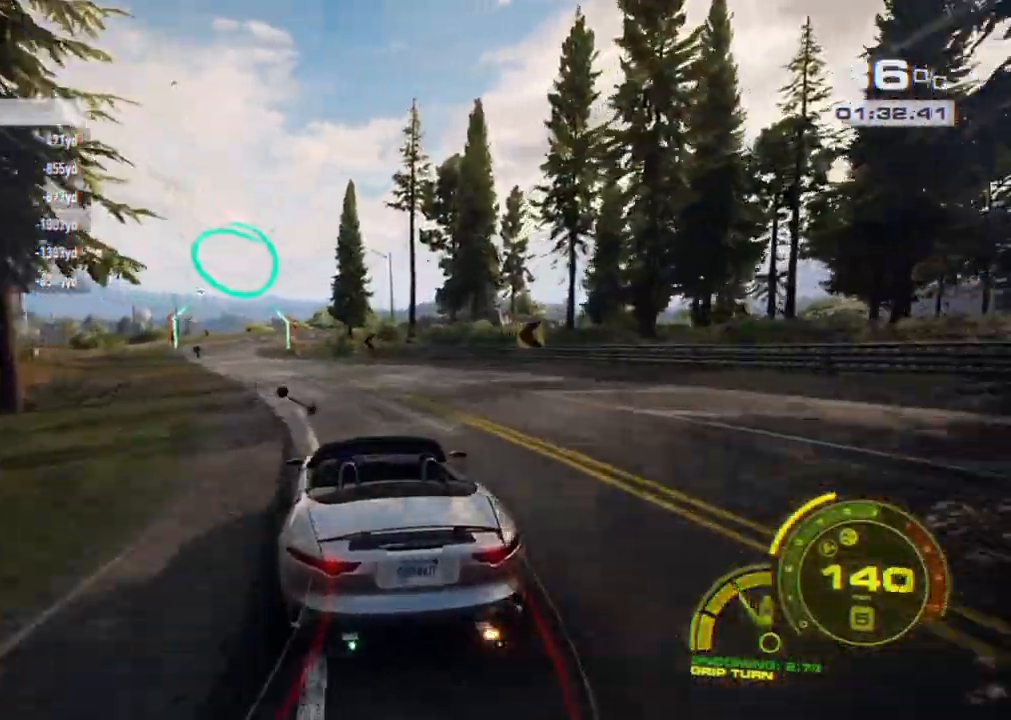
{"buttons": ["R2"], "left_stick": "left", "right_stick": "center", "events": [[183, "left_stick", "center"], [467, "left_stick", "left"]]}
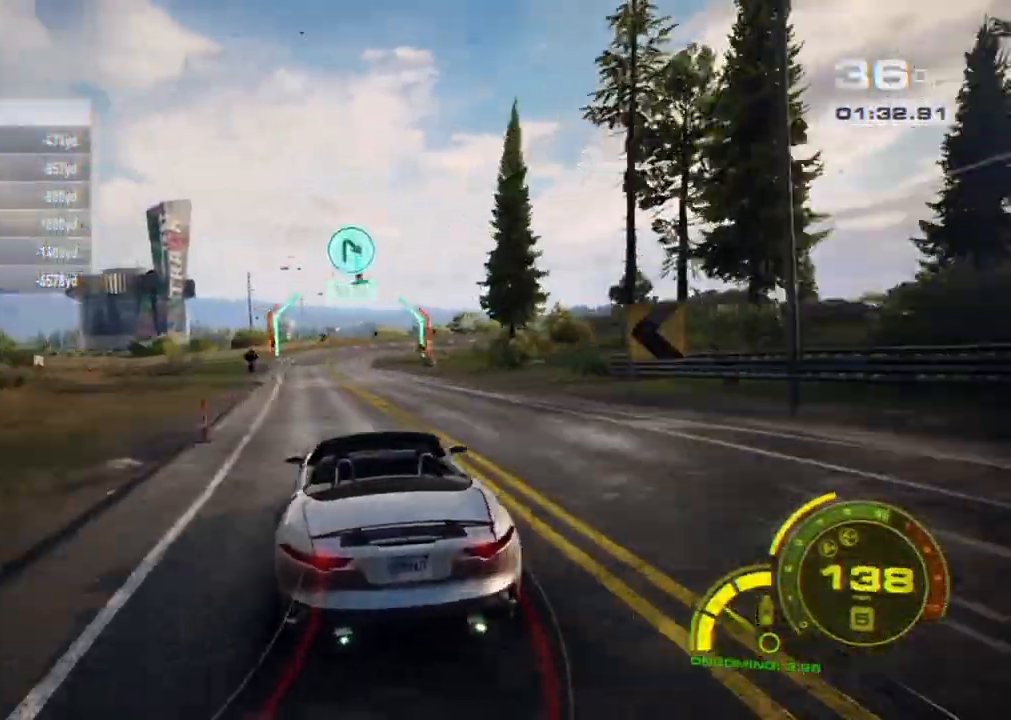
{"buttons": ["R2"], "left_stick": "right", "right_stick": "center", "events": [[33, "left_stick", "center"], [233, "left_stick", "right"]]}
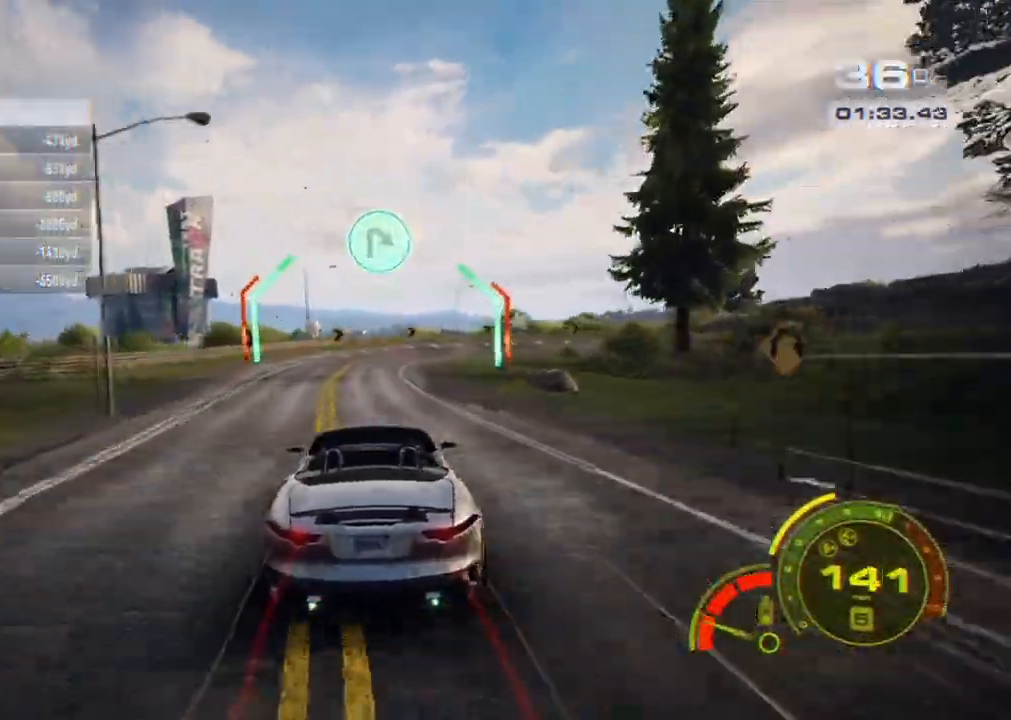
{"buttons": ["R2"], "left_stick": "right", "right_stick": "center", "events": []}
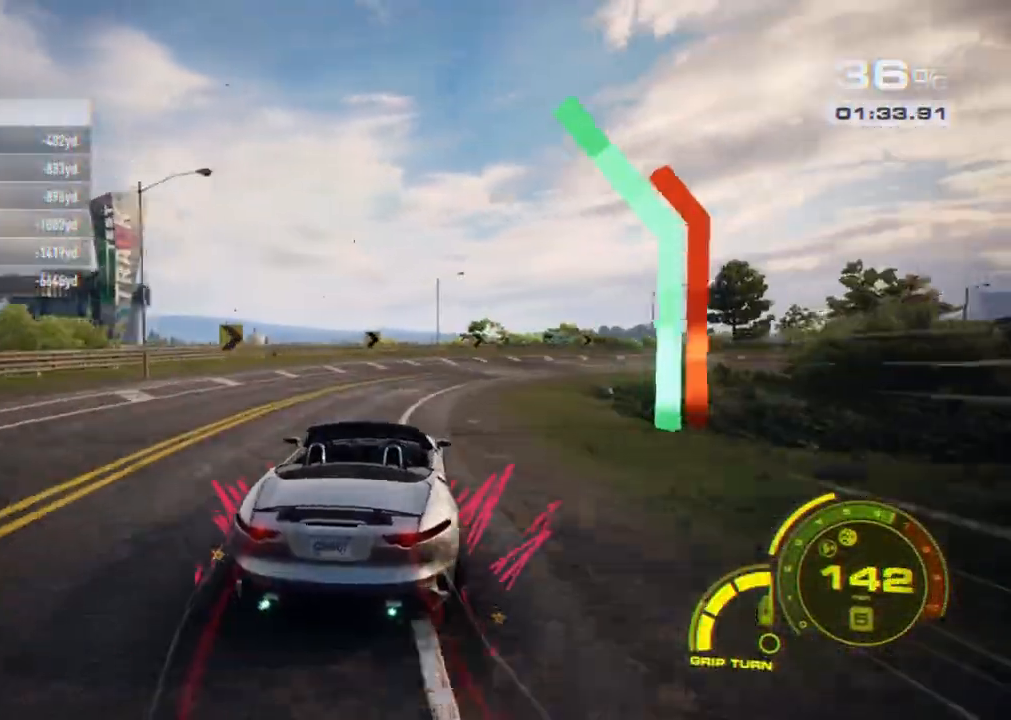
{"buttons": ["A", "X", "R2"], "left_stick": "right", "right_stick": "center", "events": [[383, "A", "down"], [467, "X", "down"]]}
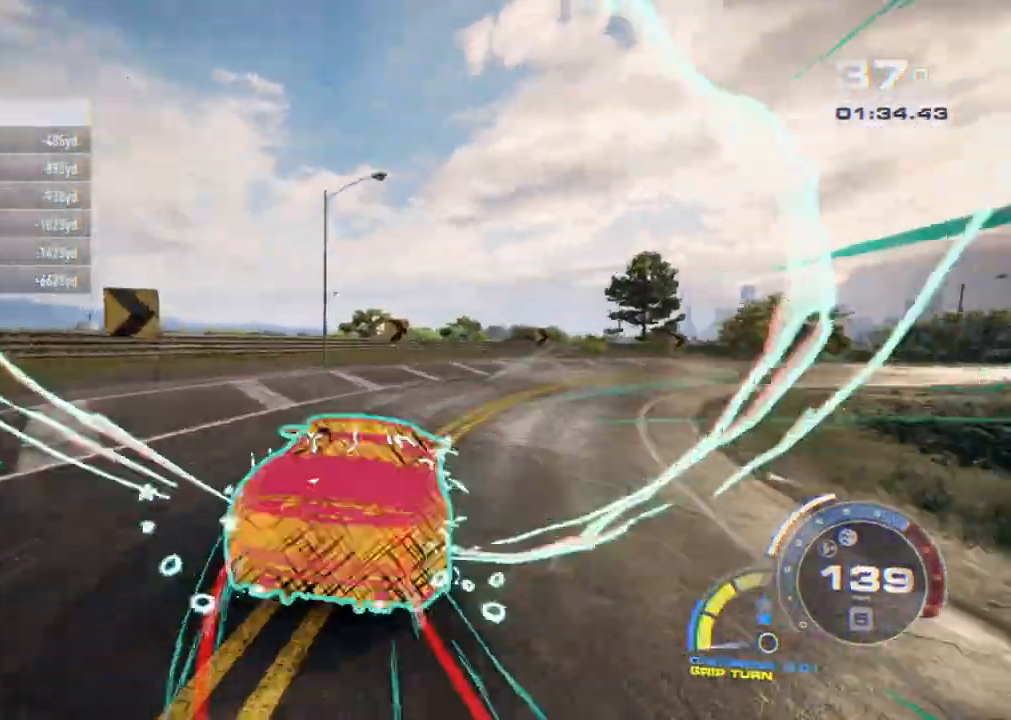
{"buttons": ["X"], "left_stick": "right", "right_stick": "center", "events": [[50, "A", "up"], [83, "R2", "up"]]}
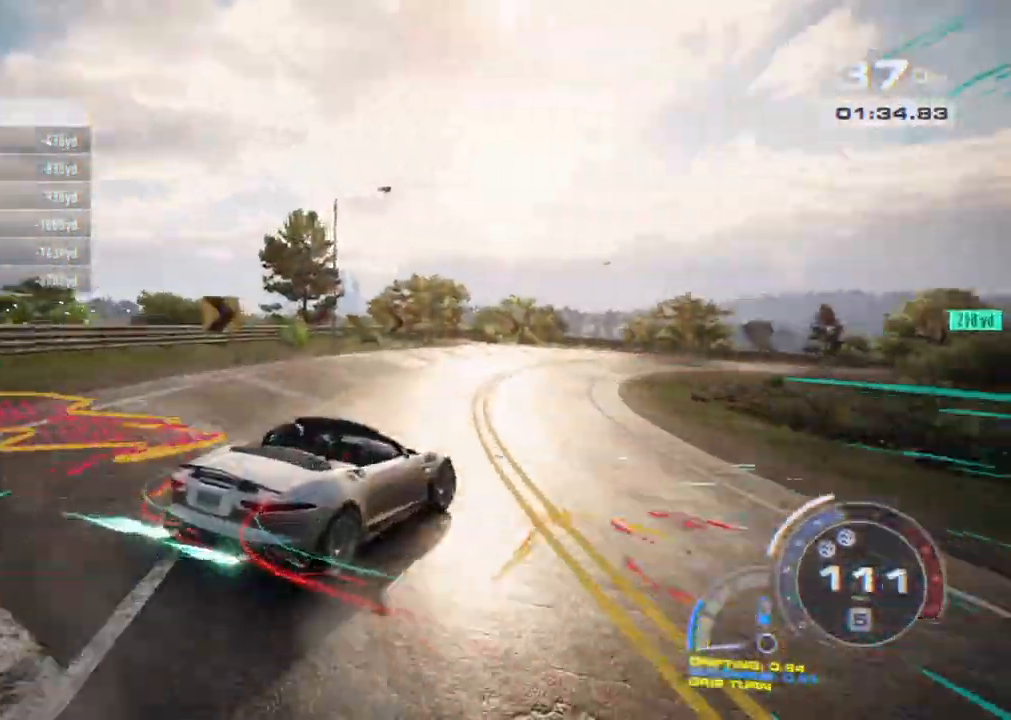
{"buttons": ["A", "R2"], "left_stick": "left", "right_stick": "center", "events": [[33, "left_stick", "left"], [83, "R2", "down"], [150, "A", "down"], [150, "X", "up"]]}
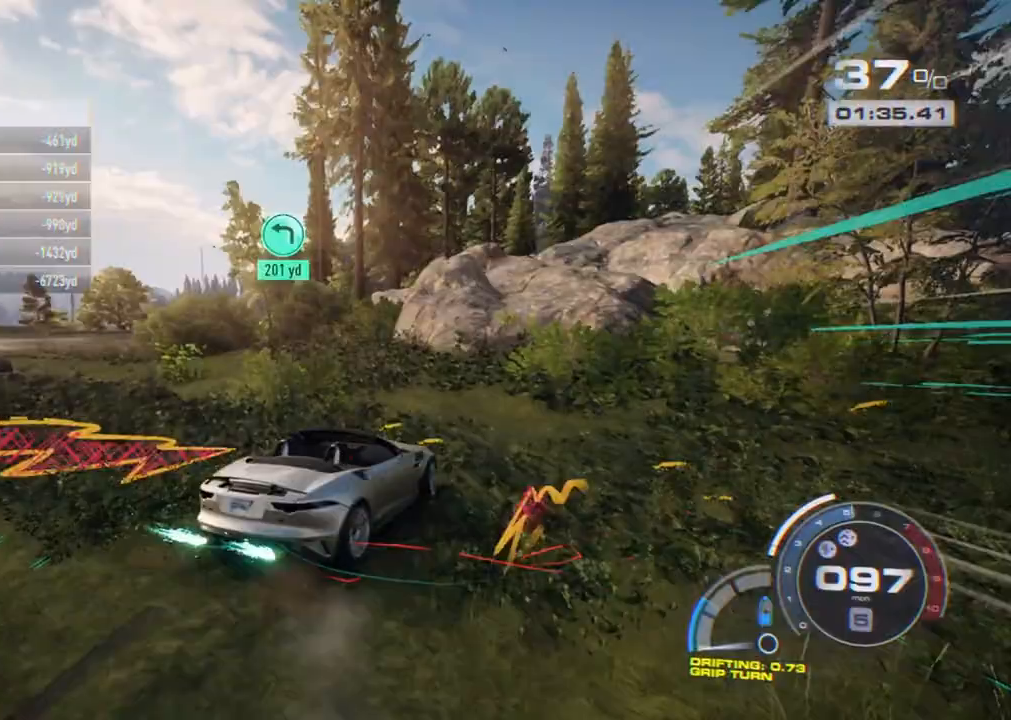
{"buttons": ["A", "R2"], "left_stick": "left", "right_stick": "center", "events": []}